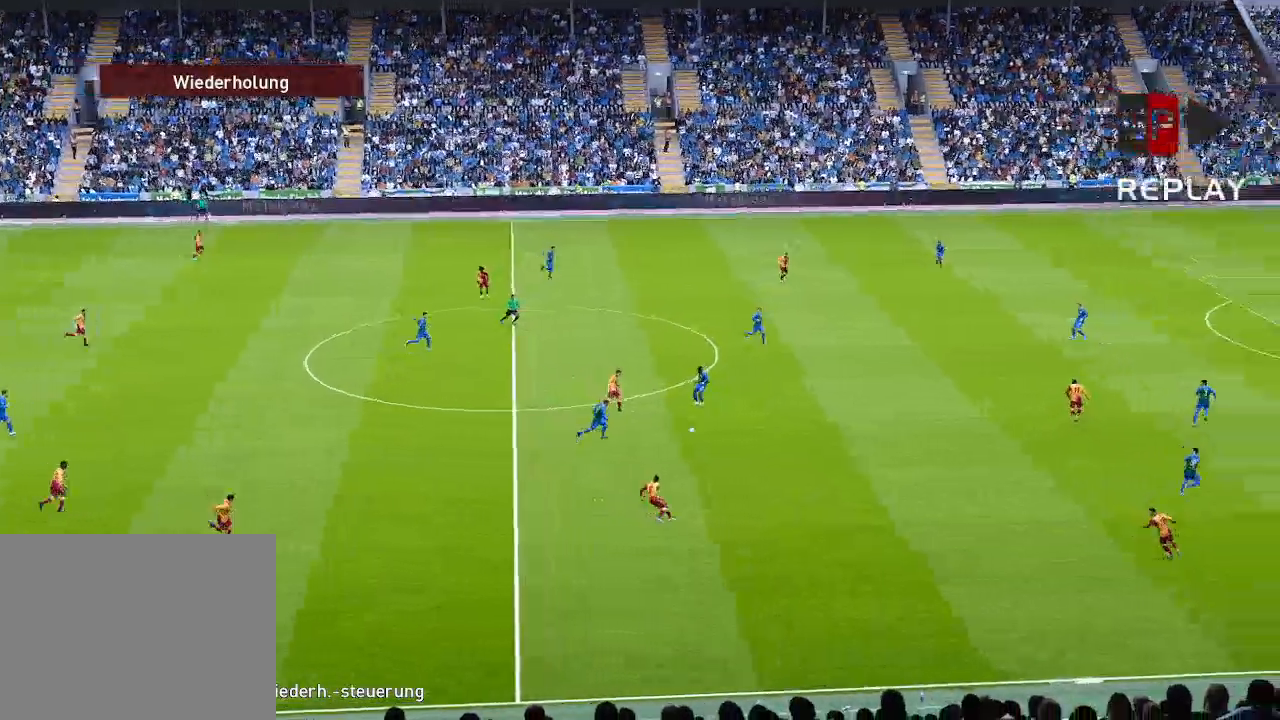
Gameplay with a controller (Xbox layout); each line is a JSON object with the inputs held at the frame after it. "events" lists button and stick changes between this image and that frame as [ms after this image, input, new state], when the widget could be followed in between.
{"buttons": ["START"], "left_stick": "center", "right_stick": "center"}
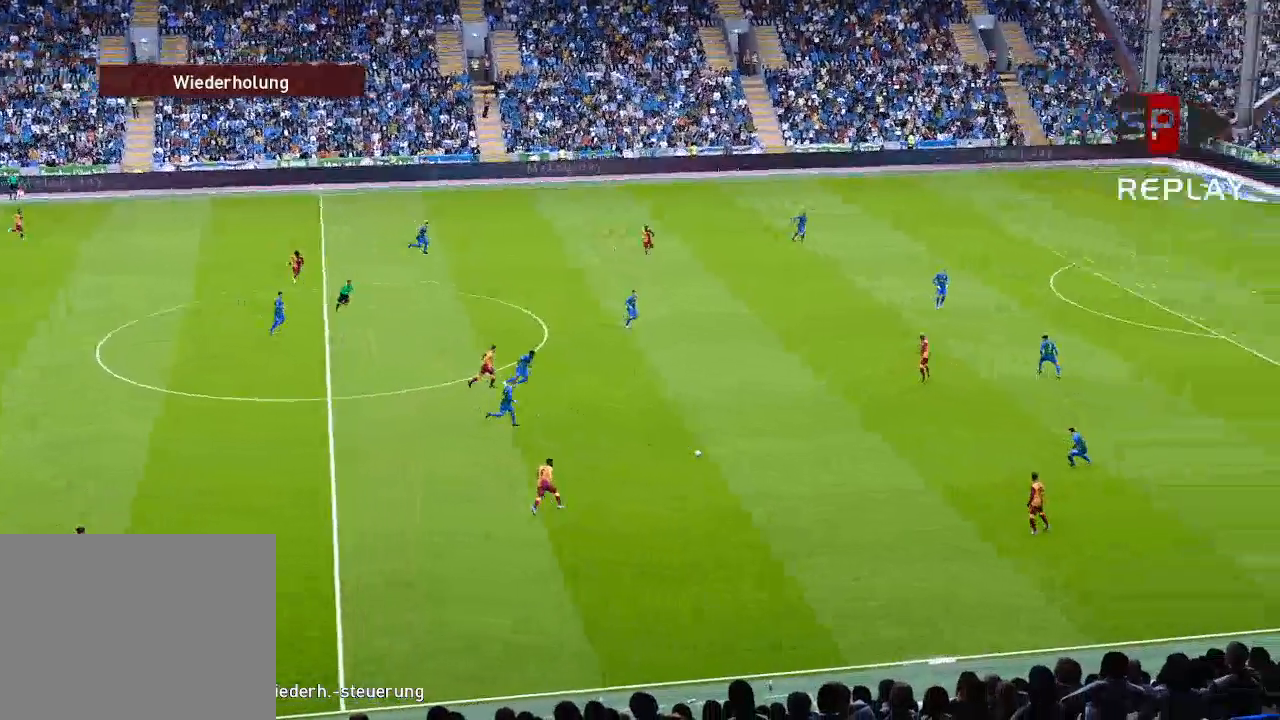
{"buttons": [], "left_stick": "center", "right_stick": "center", "events": [[33, "START", "up"], [367, "START", "down"], [500, "START", "up"]]}
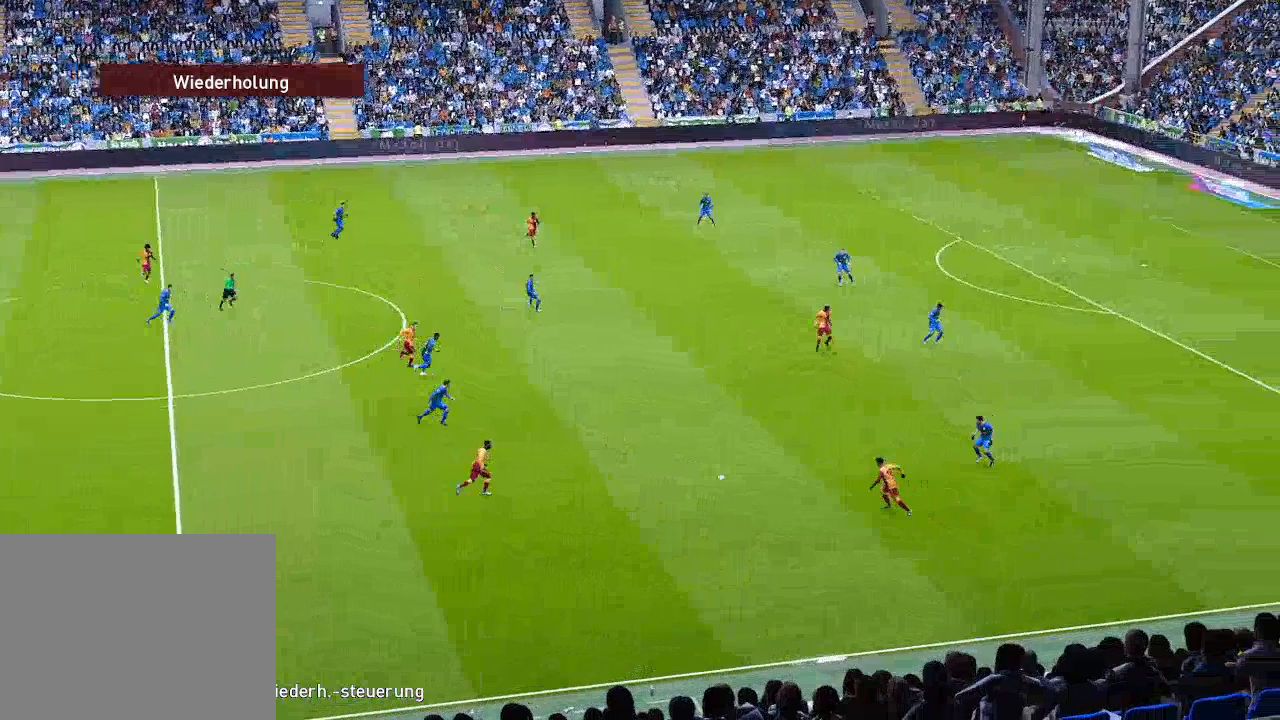
{"buttons": [], "left_stick": "center", "right_stick": "center", "events": [[300, "START", "down"], [433, "START", "up"]]}
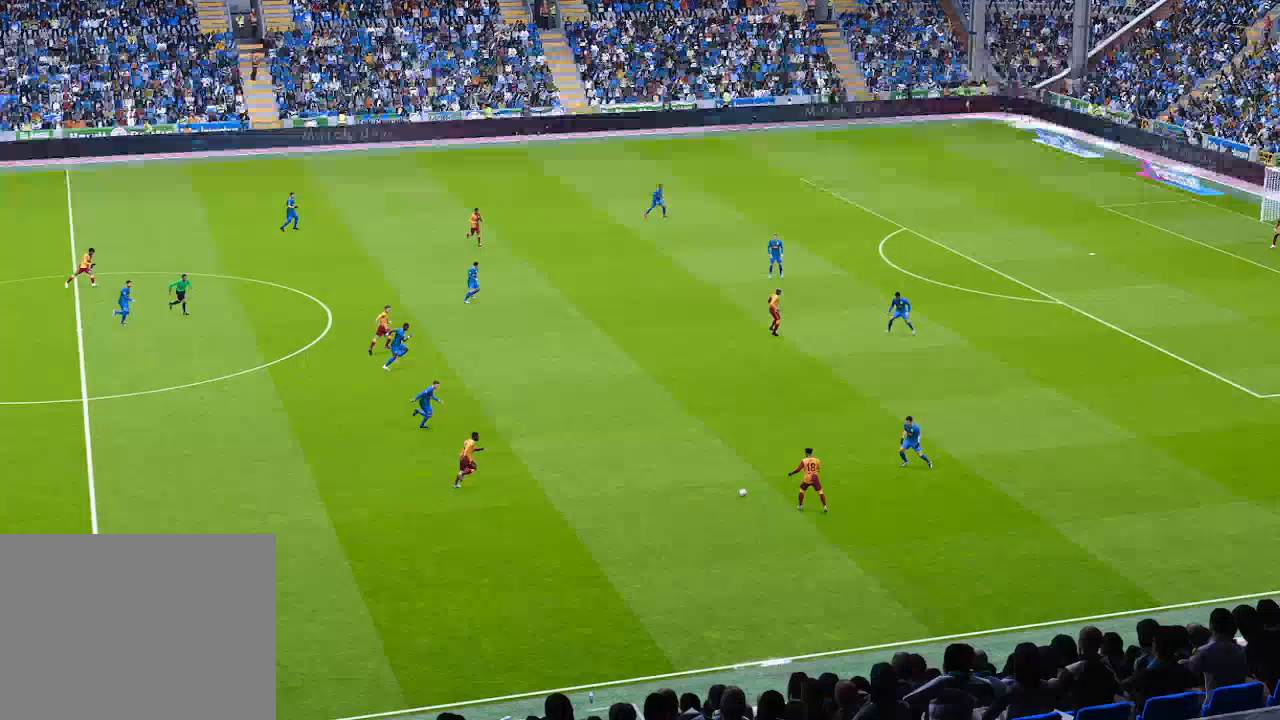
{"buttons": [], "left_stick": "center", "right_stick": "center", "events": []}
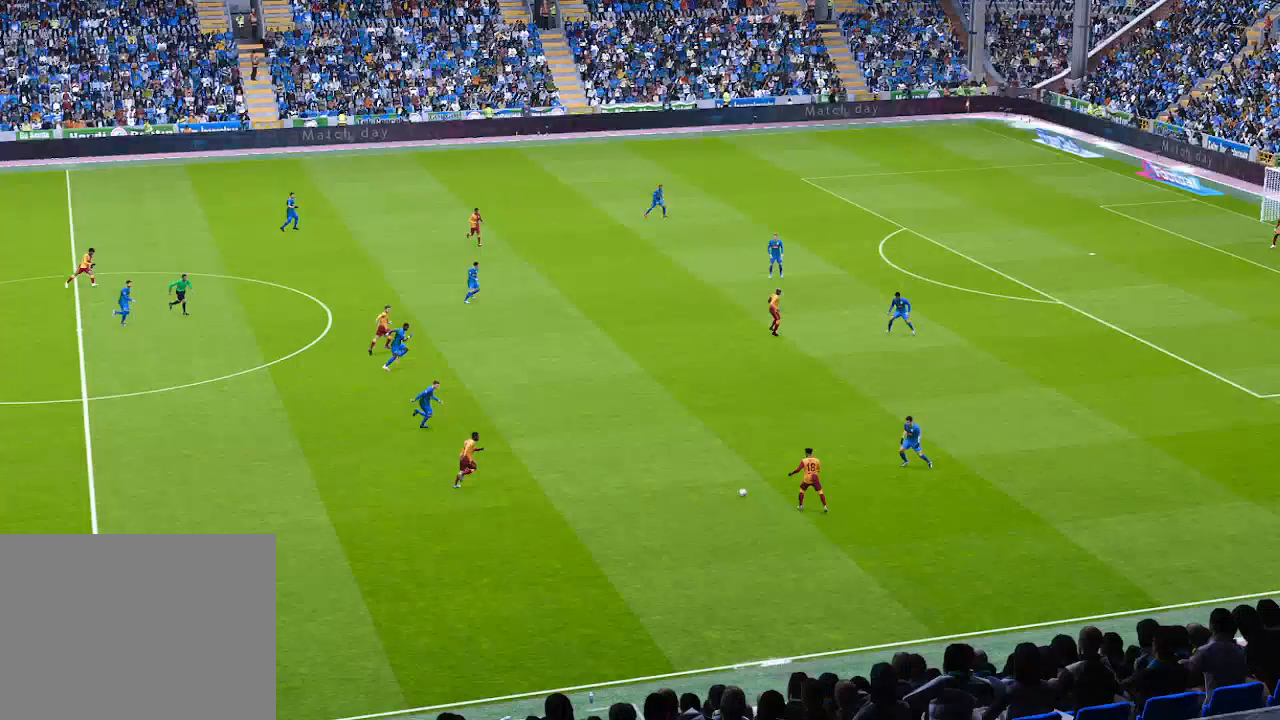
{"buttons": [], "left_stick": "center", "right_stick": "center", "events": []}
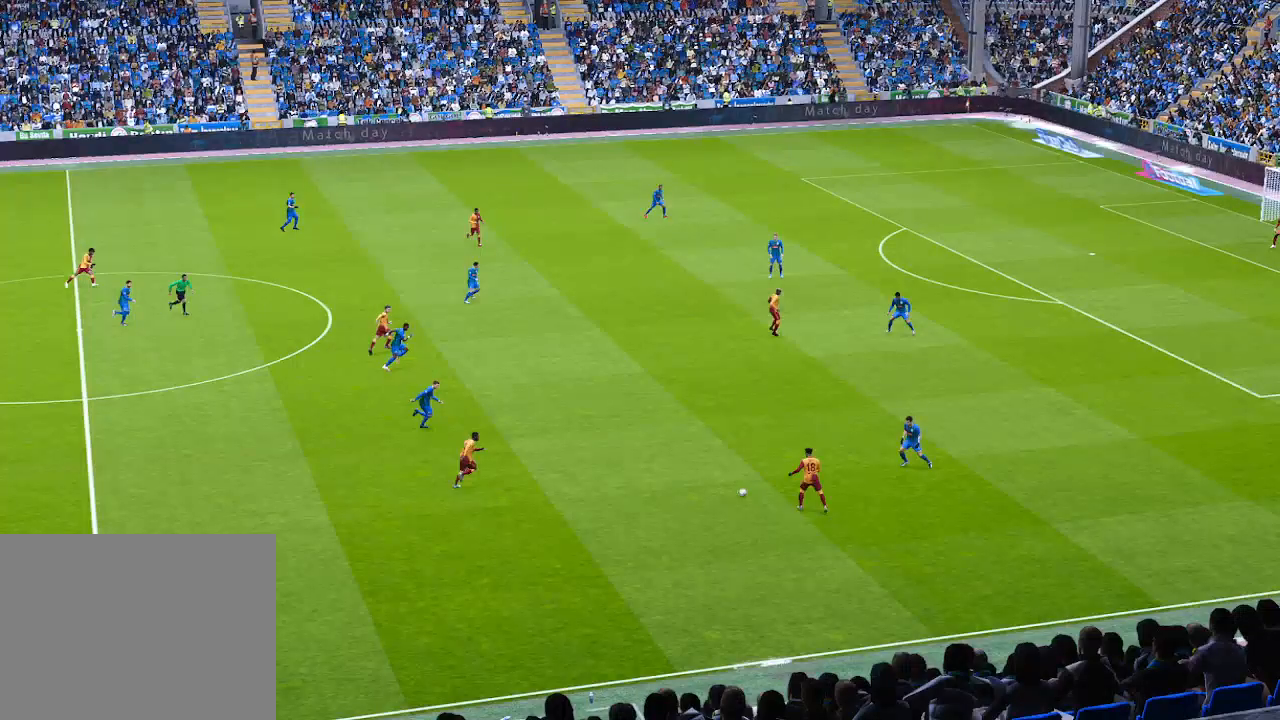
{"buttons": [], "left_stick": "center", "right_stick": "center", "events": []}
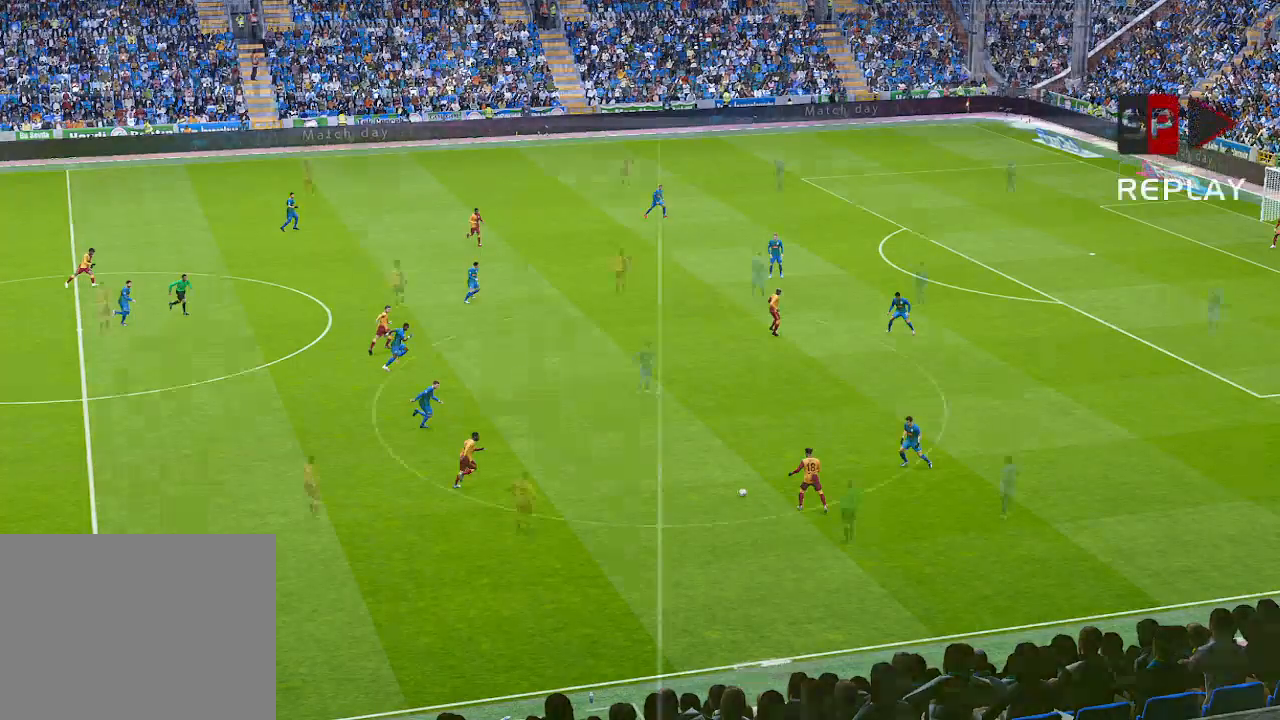
{"buttons": [], "left_stick": "center", "right_stick": "center", "events": []}
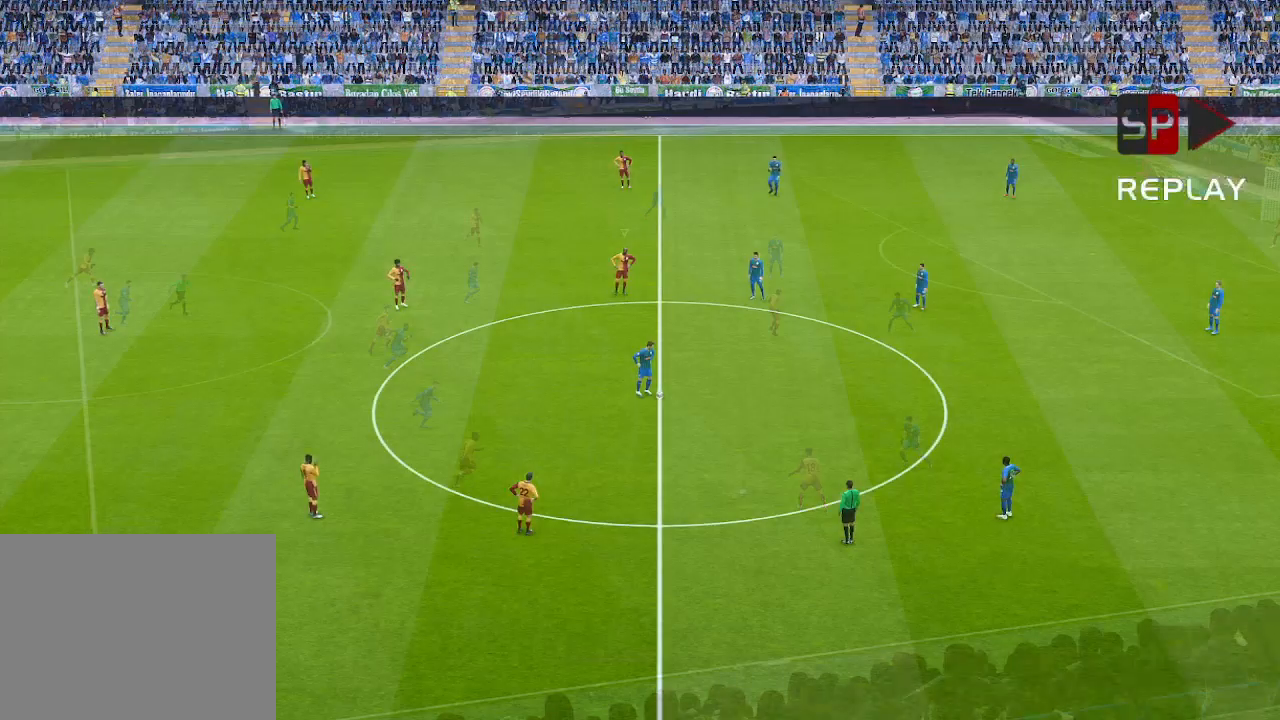
{"buttons": ["DPAD_LEFT"], "left_stick": "center", "right_stick": "center", "events": [[200, "DPAD_LEFT", "down"]]}
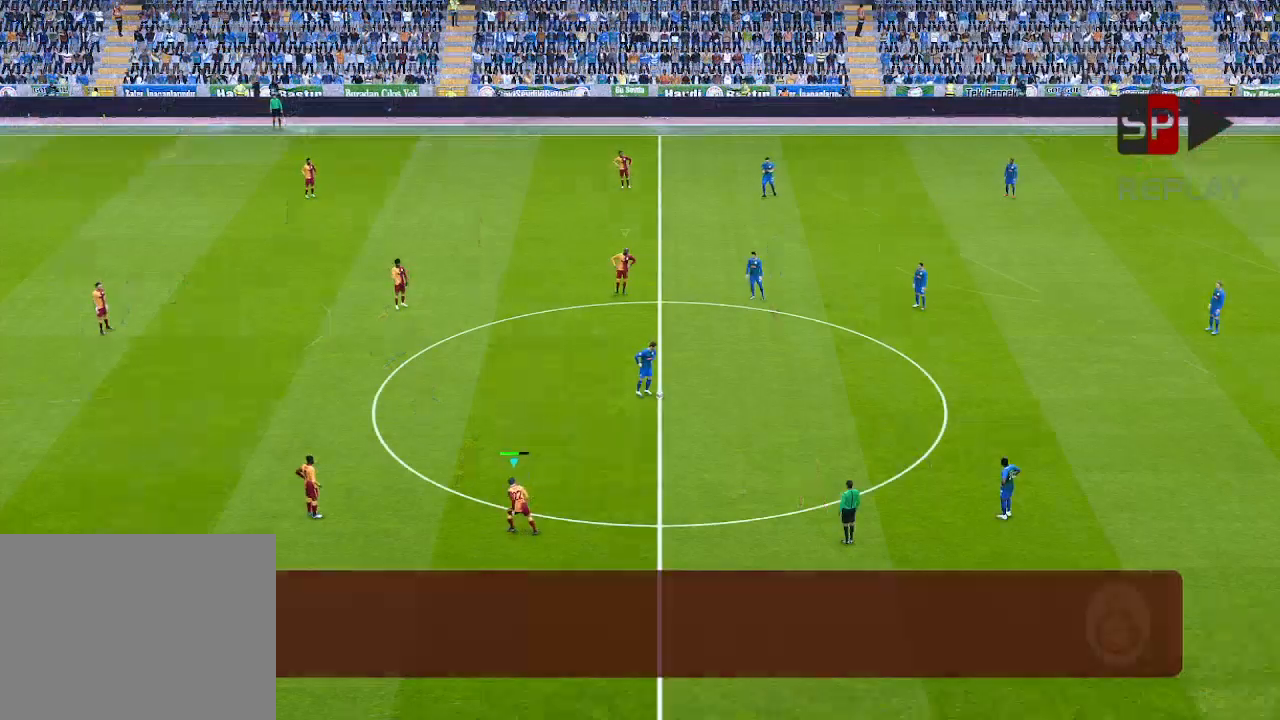
{"buttons": ["DPAD_RIGHT"], "left_stick": "center", "right_stick": "center", "events": [[133, "DPAD_DOWN", "down"], [167, "DPAD_LEFT", "up"], [500, "DPAD_DOWN", "up"], [500, "DPAD_RIGHT", "down"]]}
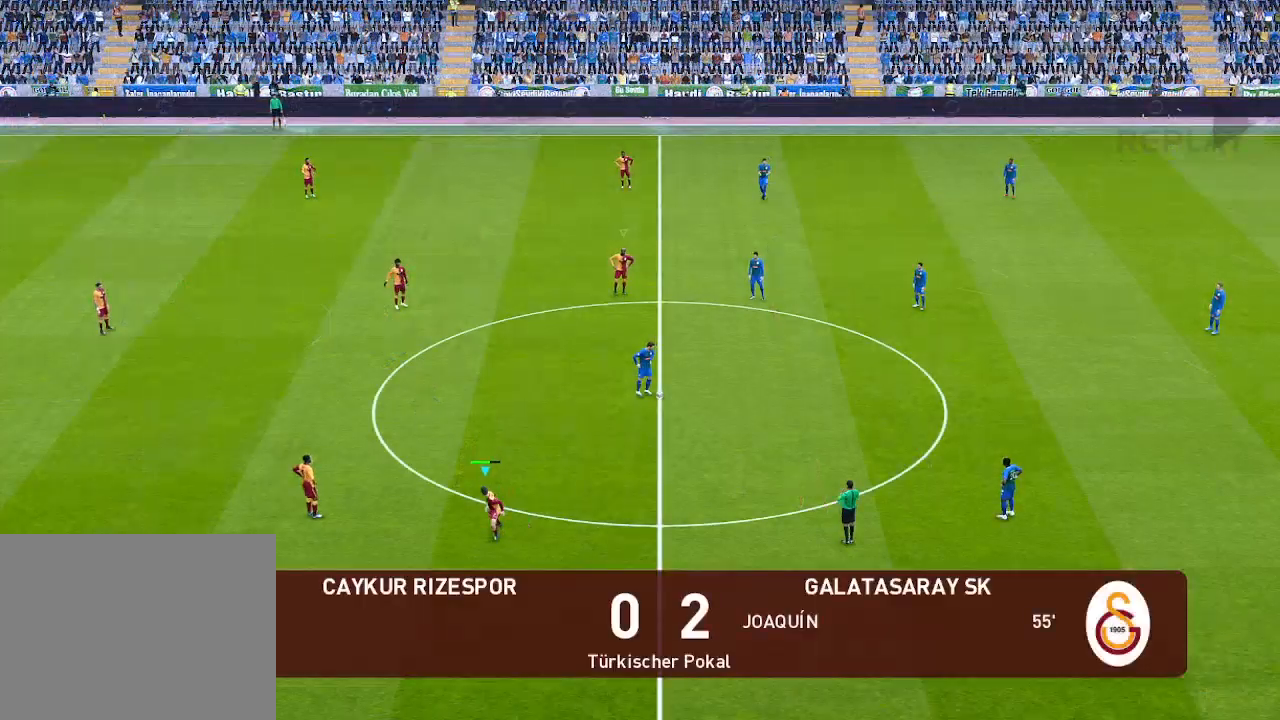
{"buttons": ["DPAD_DOWN", "DPAD_RIGHT"], "left_stick": "center", "right_stick": "center", "events": [[33, "L1", "down"], [100, "DPAD_UP", "down"], [133, "L1", "up"], [200, "DPAD_UP", "up"], [433, "DPAD_DOWN", "down"]]}
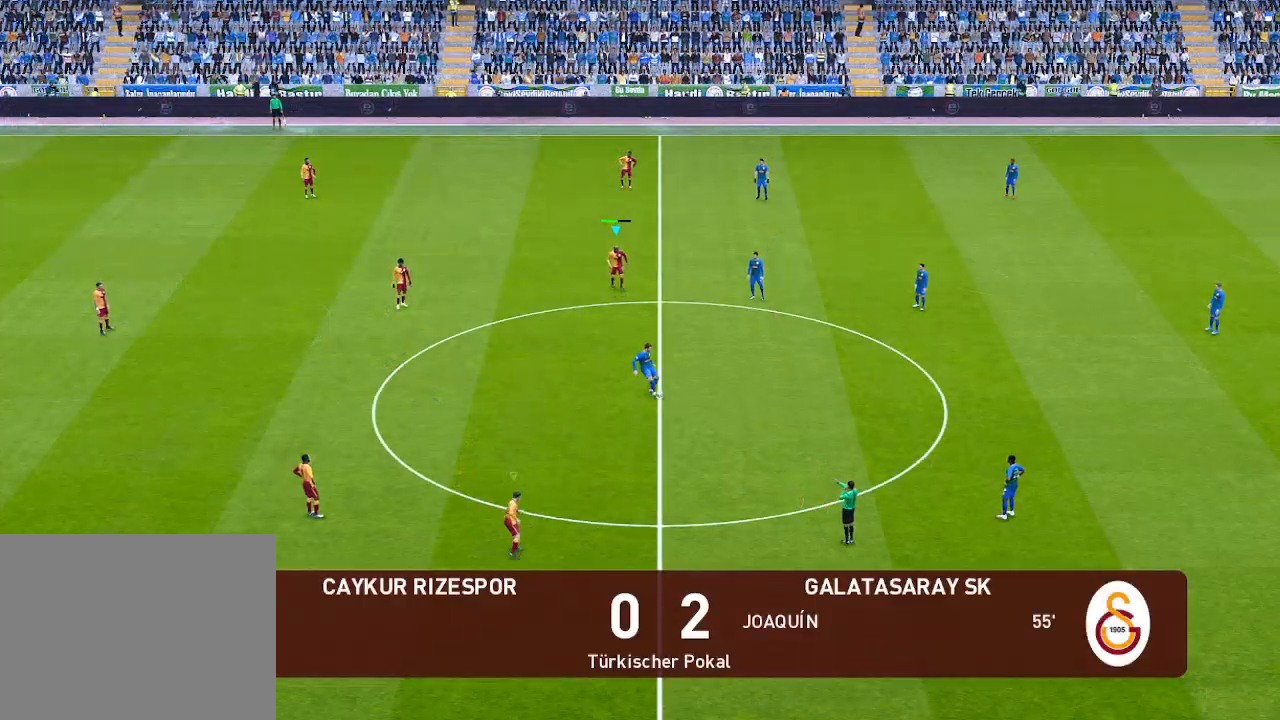
{"buttons": ["L1", "DPAD_DOWN", "DPAD_RIGHT"], "left_stick": "center", "right_stick": "center", "events": [[67, "L1", "down"], [200, "L1", "up"], [500, "L1", "down"]]}
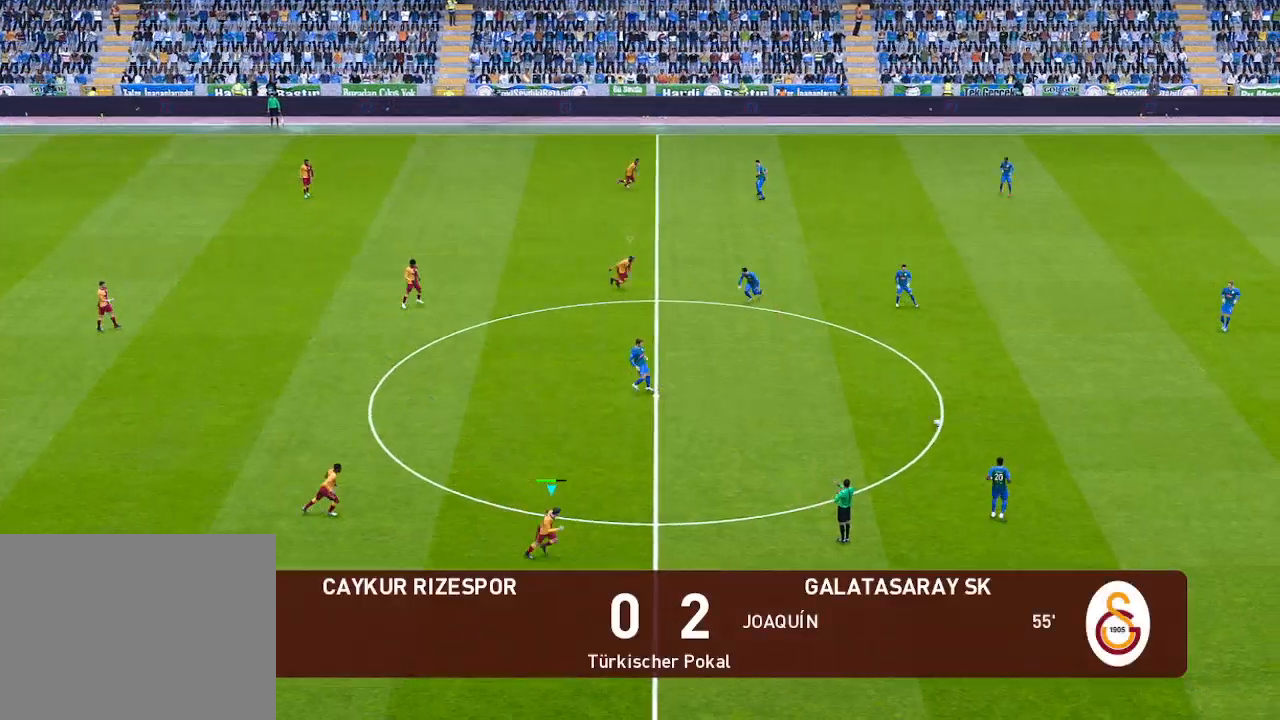
{"buttons": ["DPAD_DOWN"], "left_stick": "center", "right_stick": "center", "events": [[133, "L1", "up"], [167, "DPAD_RIGHT", "up"]]}
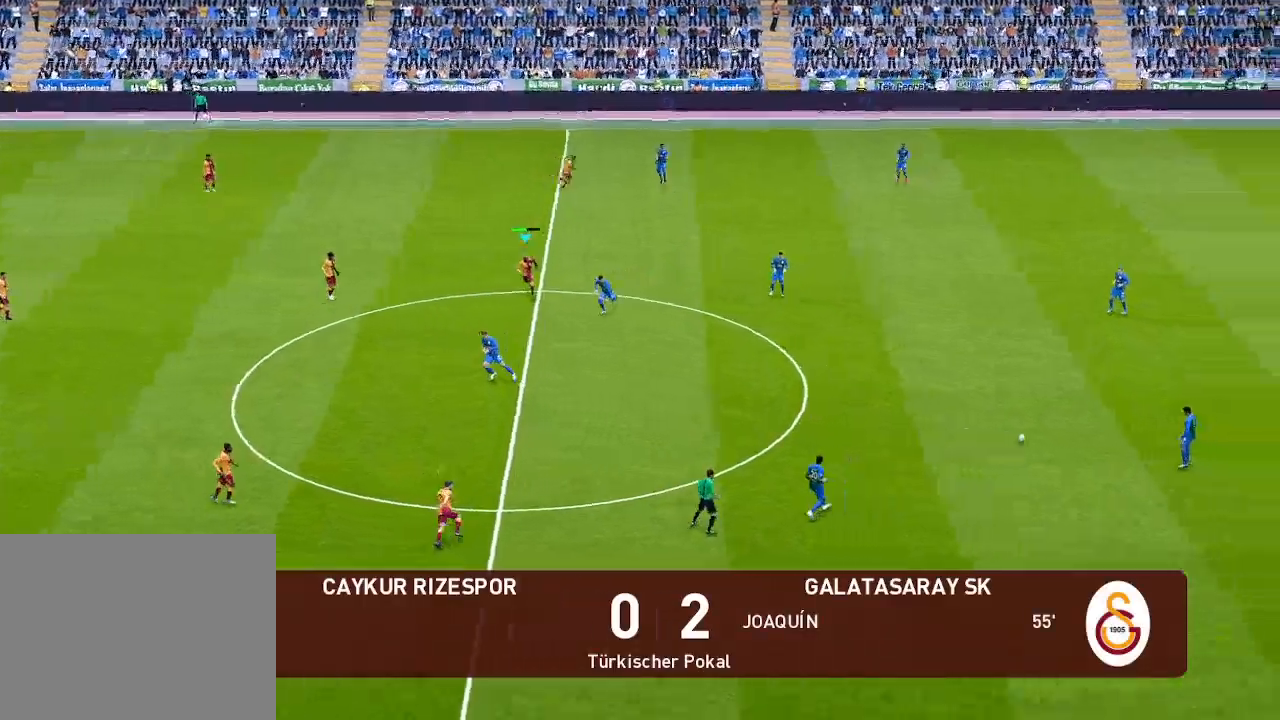
{"buttons": ["DPAD_RIGHT"], "left_stick": "center", "right_stick": "center", "events": [[133, "DPAD_RIGHT", "down"], [267, "DPAD_DOWN", "up"], [300, "L1", "down"], [467, "L1", "up"]]}
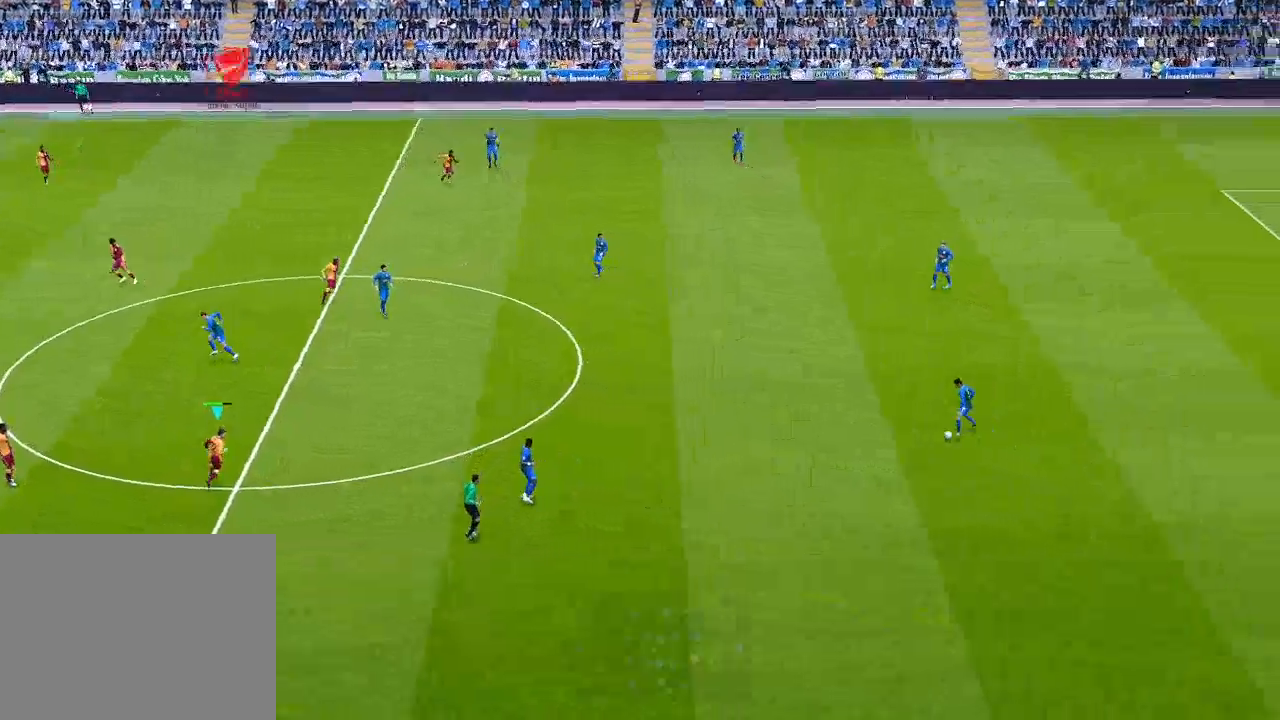
{"buttons": ["DPAD_RIGHT"], "left_stick": "center", "right_stick": "center", "events": []}
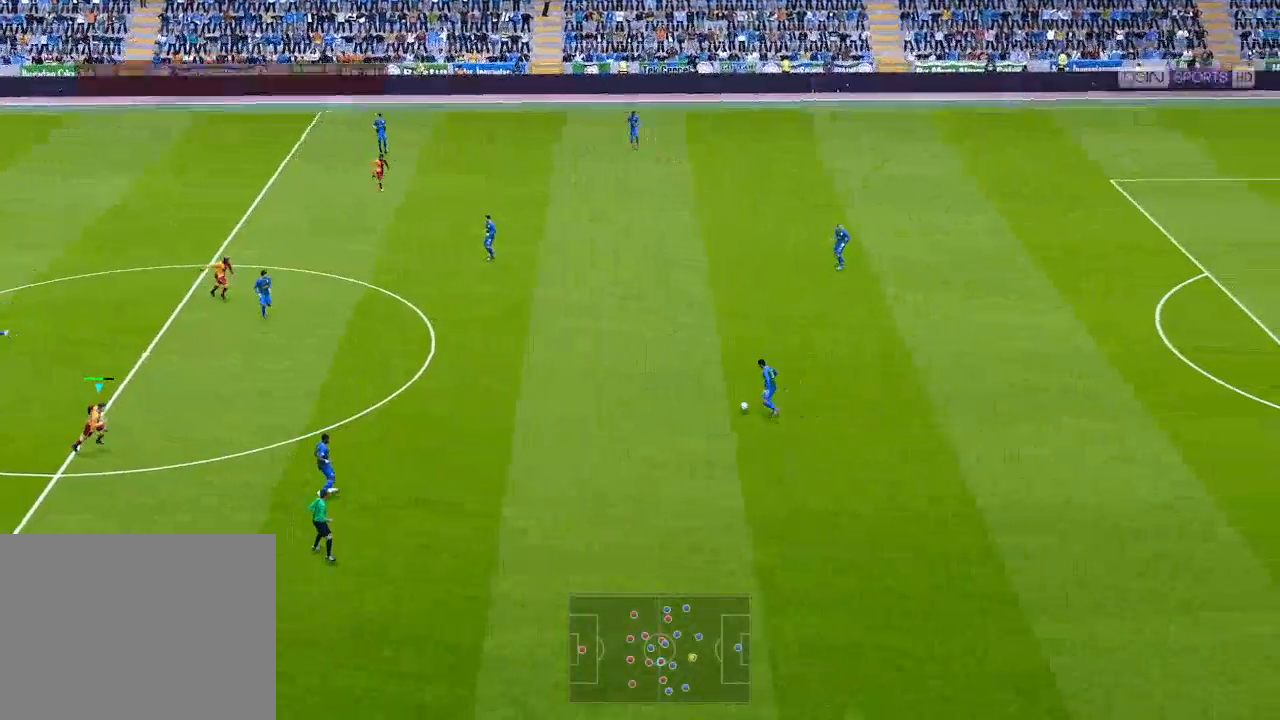
{"buttons": ["L1", "DPAD_UP", "DPAD_RIGHT"], "left_stick": "center", "right_stick": "center", "events": [[133, "DPAD_UP", "down"], [500, "L1", "down"]]}
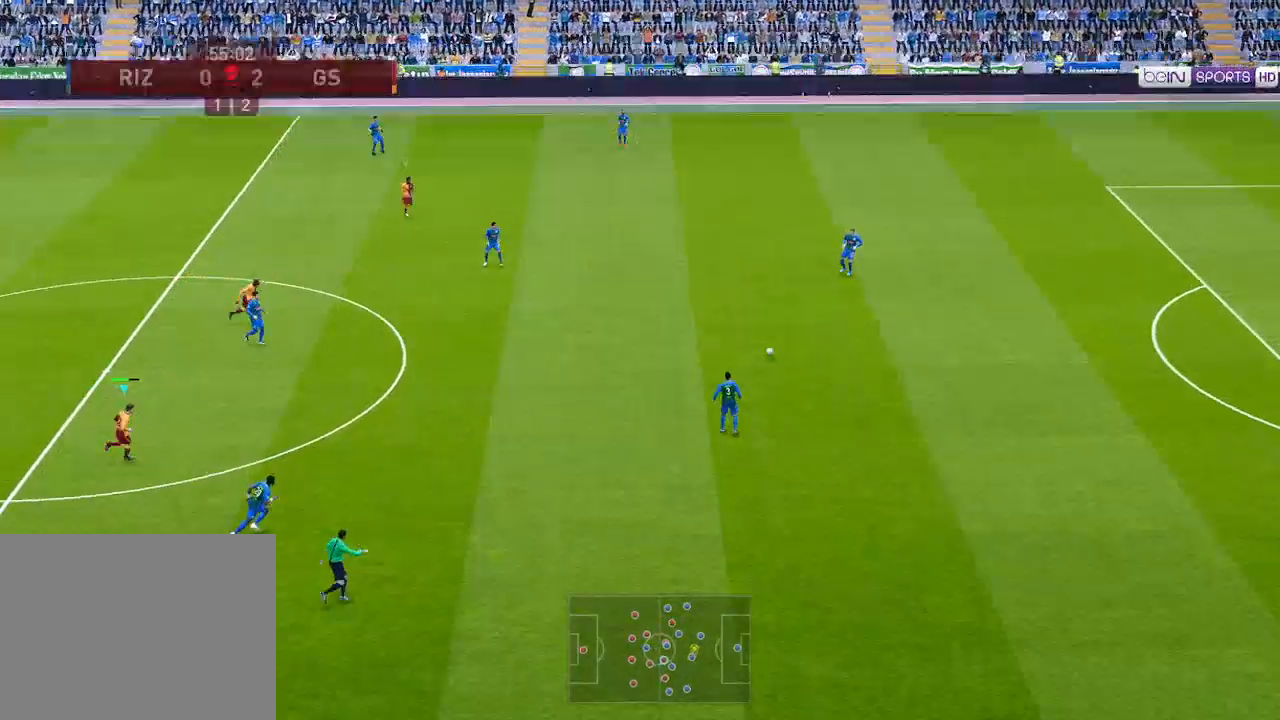
{"buttons": ["L1", "DPAD_UP", "DPAD_RIGHT"], "left_stick": "center", "right_stick": "center", "events": [[100, "L1", "up"], [467, "L1", "down"]]}
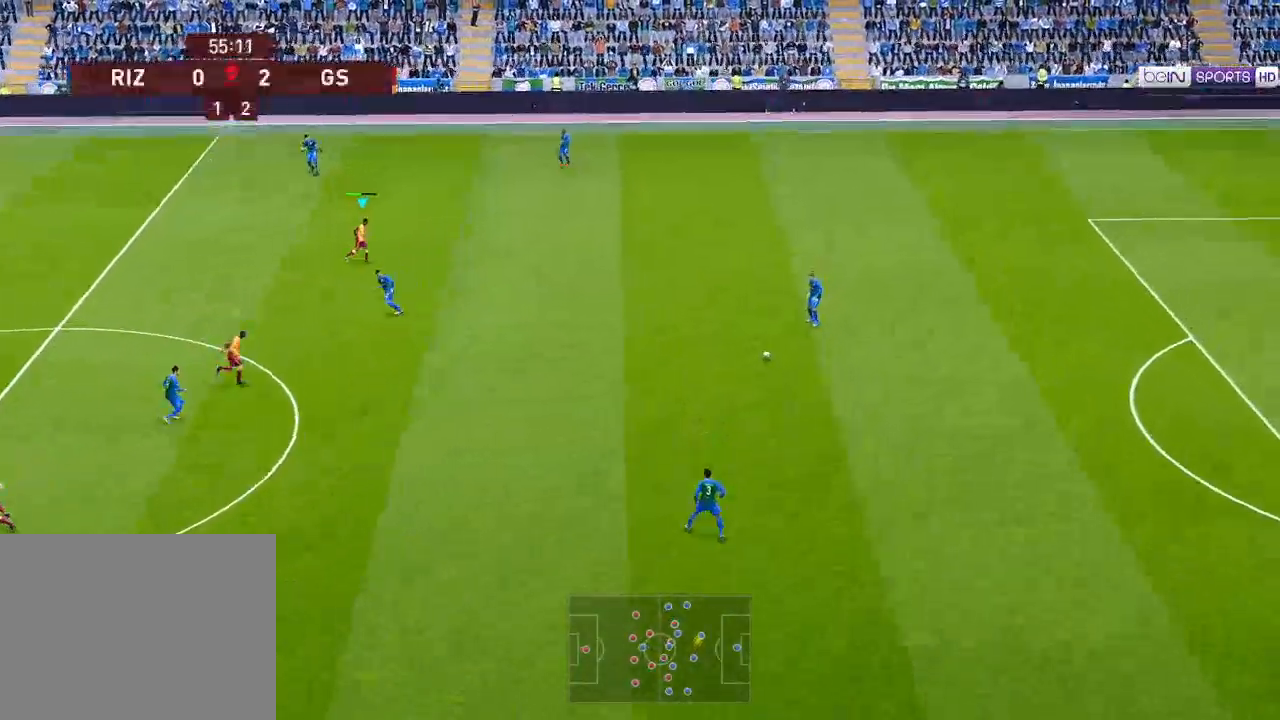
{"buttons": ["DPAD_UP"], "left_stick": "center", "right_stick": "center", "events": [[67, "L1", "up"], [233, "DPAD_RIGHT", "up"]]}
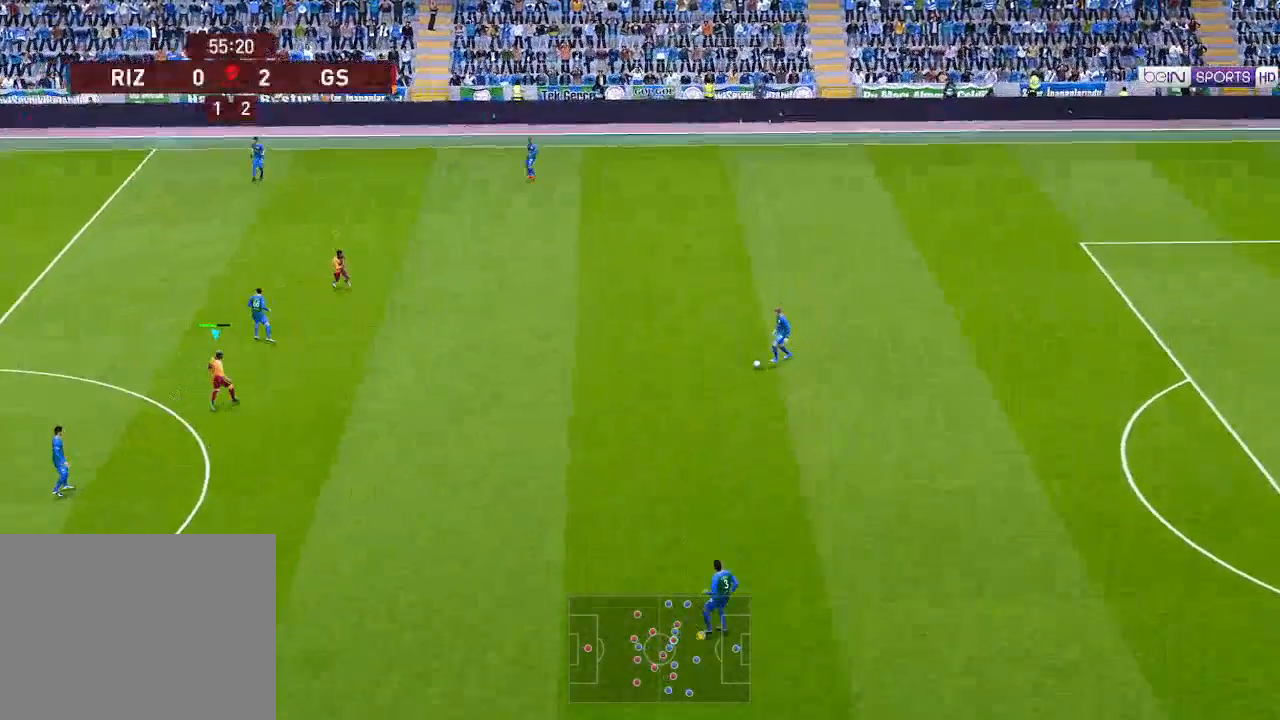
{"buttons": ["R1", "DPAD_UP"], "left_stick": "center", "right_stick": "center", "events": [[100, "R1", "down"], [333, "L1", "down"], [433, "L1", "up"]]}
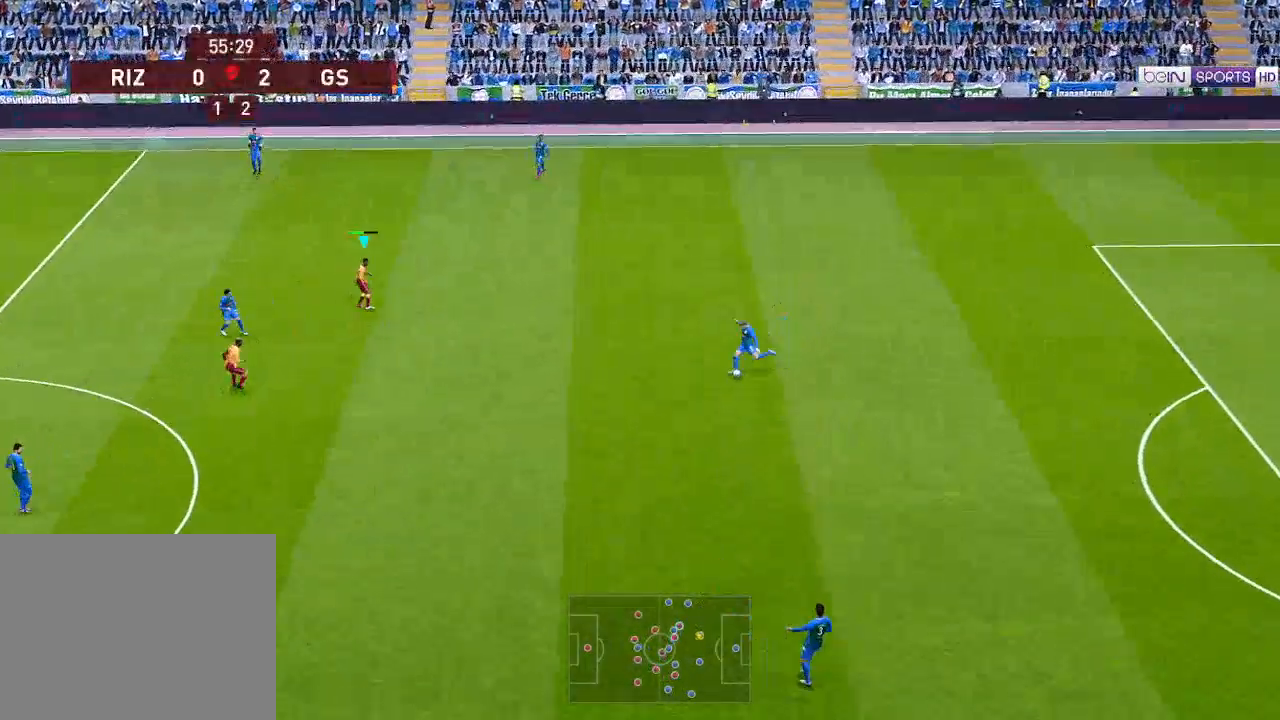
{"buttons": ["DPAD_UP"], "left_stick": "center", "right_stick": "center", "events": [[500, "R1", "up"]]}
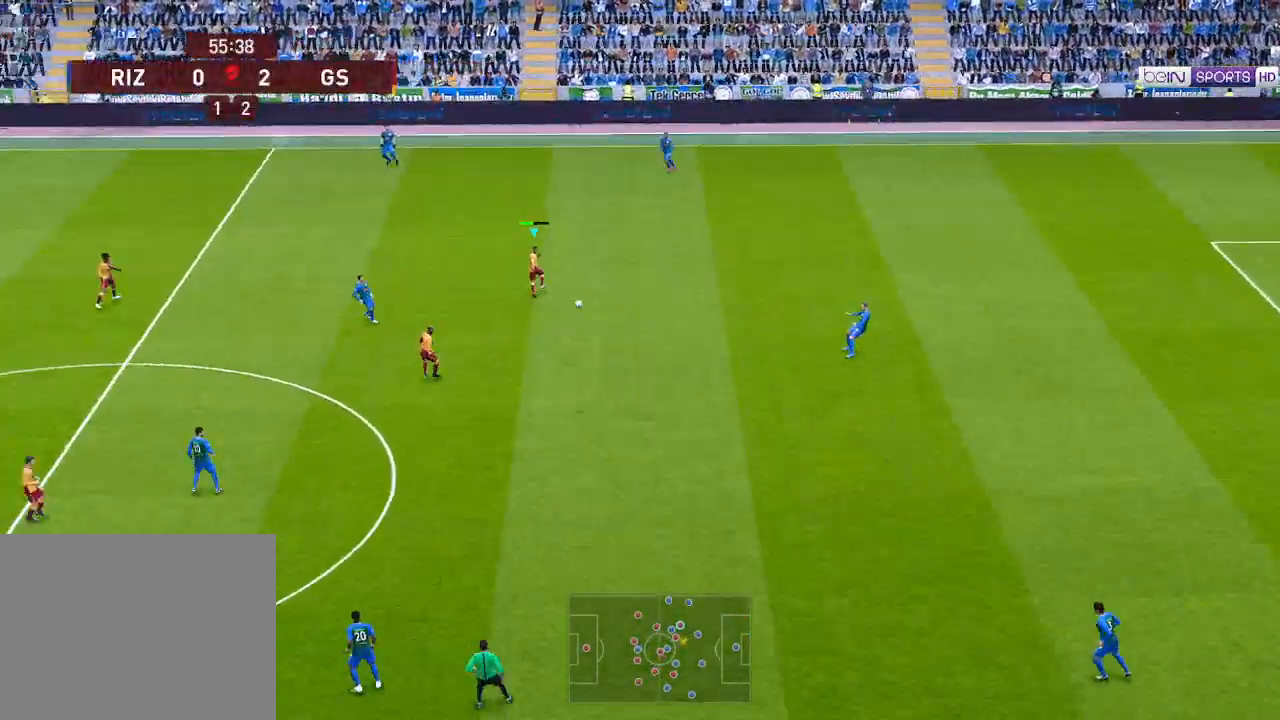
{"buttons": ["DPAD_RIGHT"], "left_stick": "center", "right_stick": "center", "events": [[133, "DPAD_UP", "up"], [267, "DPAD_RIGHT", "down"]]}
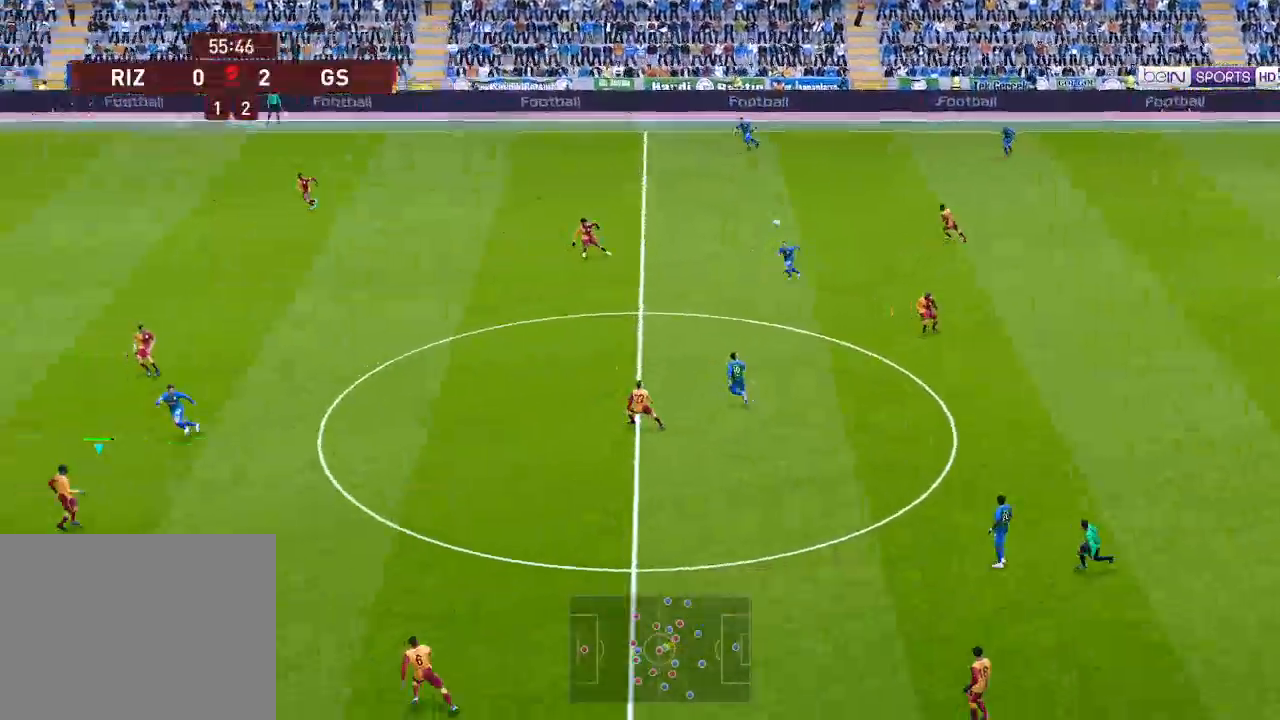
{"buttons": ["DPAD_RIGHT"], "left_stick": "center", "right_stick": "center", "events": [[233, "A", "down"], [400, "A", "up"]]}
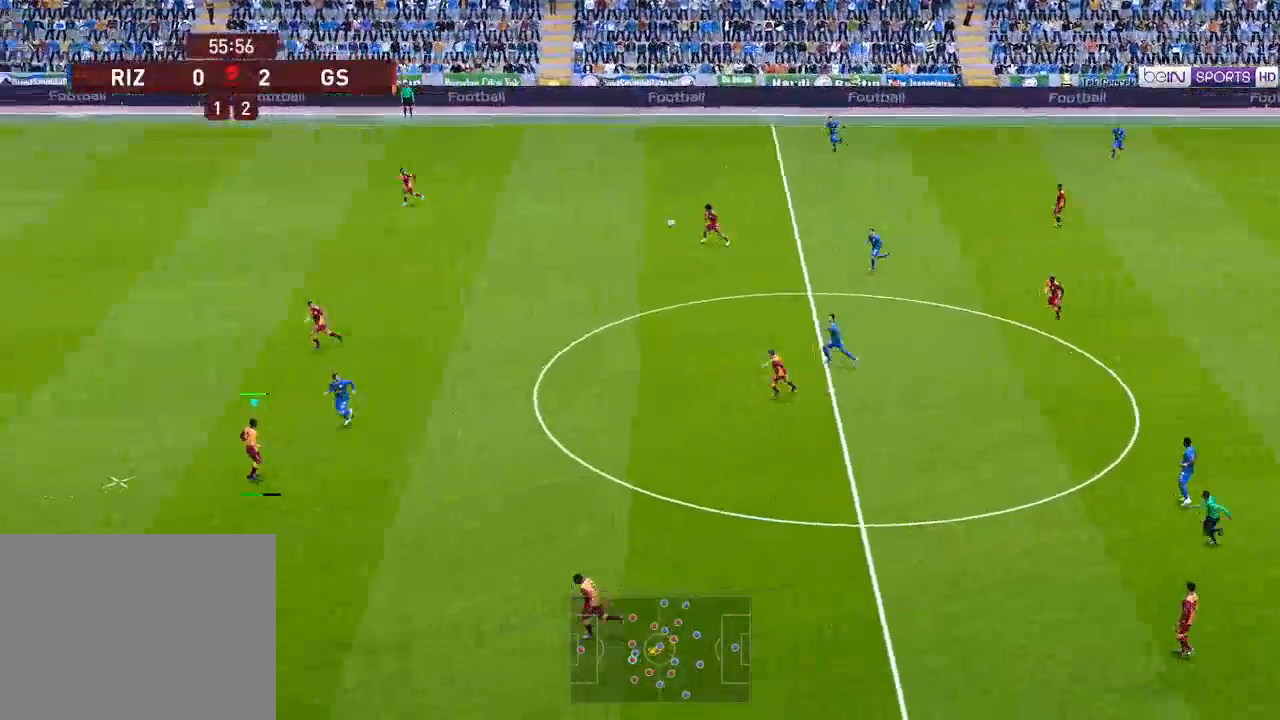
{"buttons": ["DPAD_RIGHT"], "left_stick": "center", "right_stick": "center", "events": []}
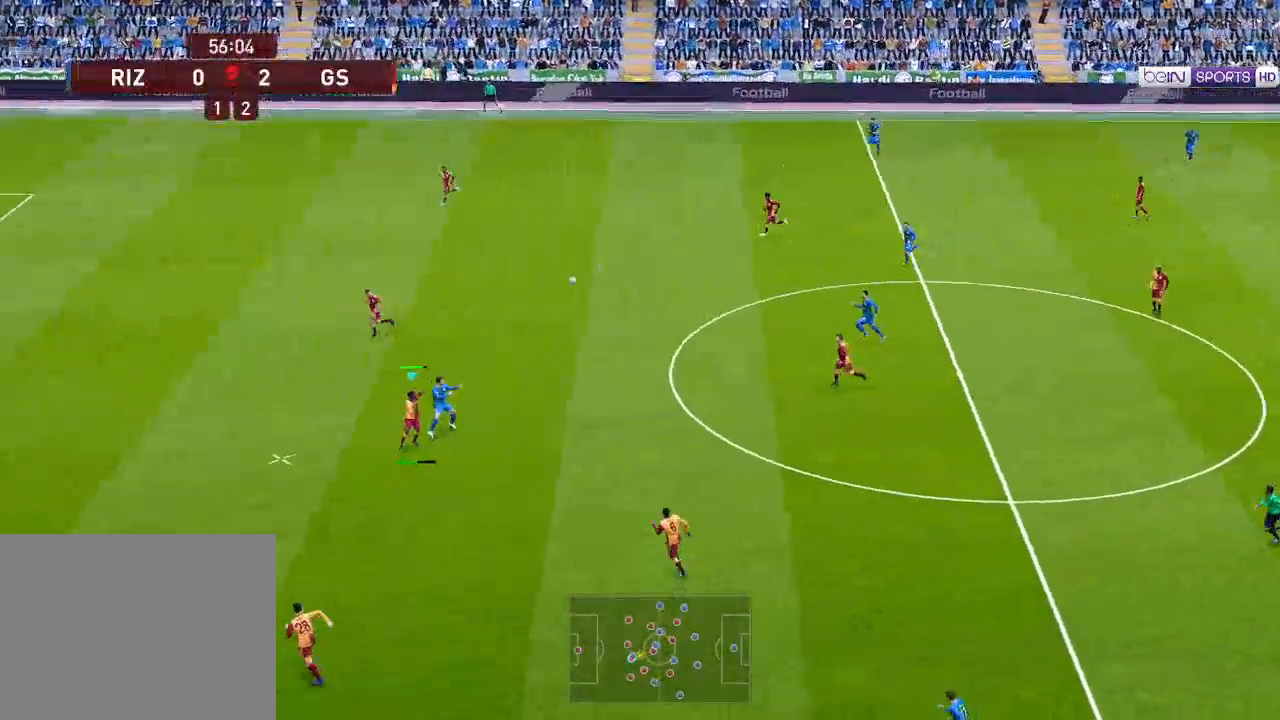
{"buttons": ["DPAD_RIGHT"], "left_stick": "center", "right_stick": "center", "events": []}
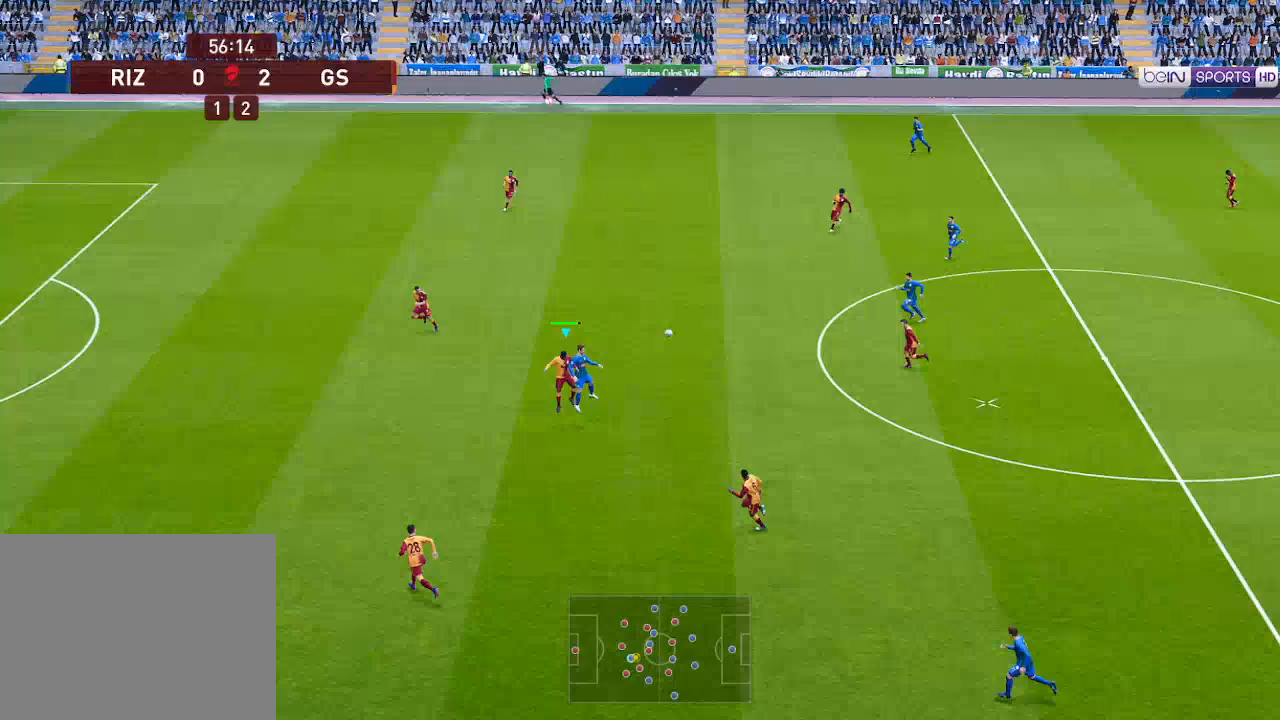
{"buttons": ["DPAD_RIGHT"], "left_stick": "center", "right_stick": "center", "events": [[367, "DPAD_DOWN", "down"], [500, "DPAD_DOWN", "up"]]}
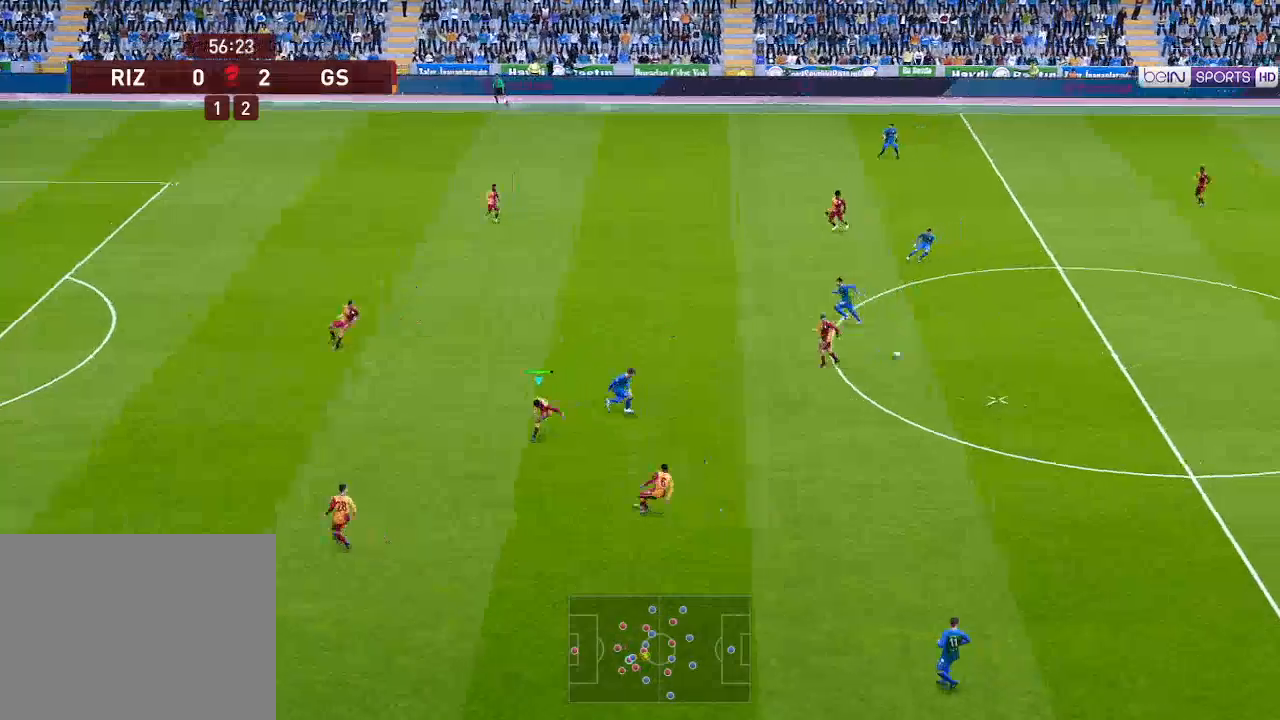
{"buttons": ["R1", "DPAD_UP", "DPAD_LEFT"], "left_stick": "center", "right_stick": "center", "events": [[100, "DPAD_RIGHT", "up"], [133, "DPAD_LEFT", "down"], [267, "R1", "down"], [300, "DPAD_UP", "down"], [300, "L1", "down"], [400, "L1", "up"]]}
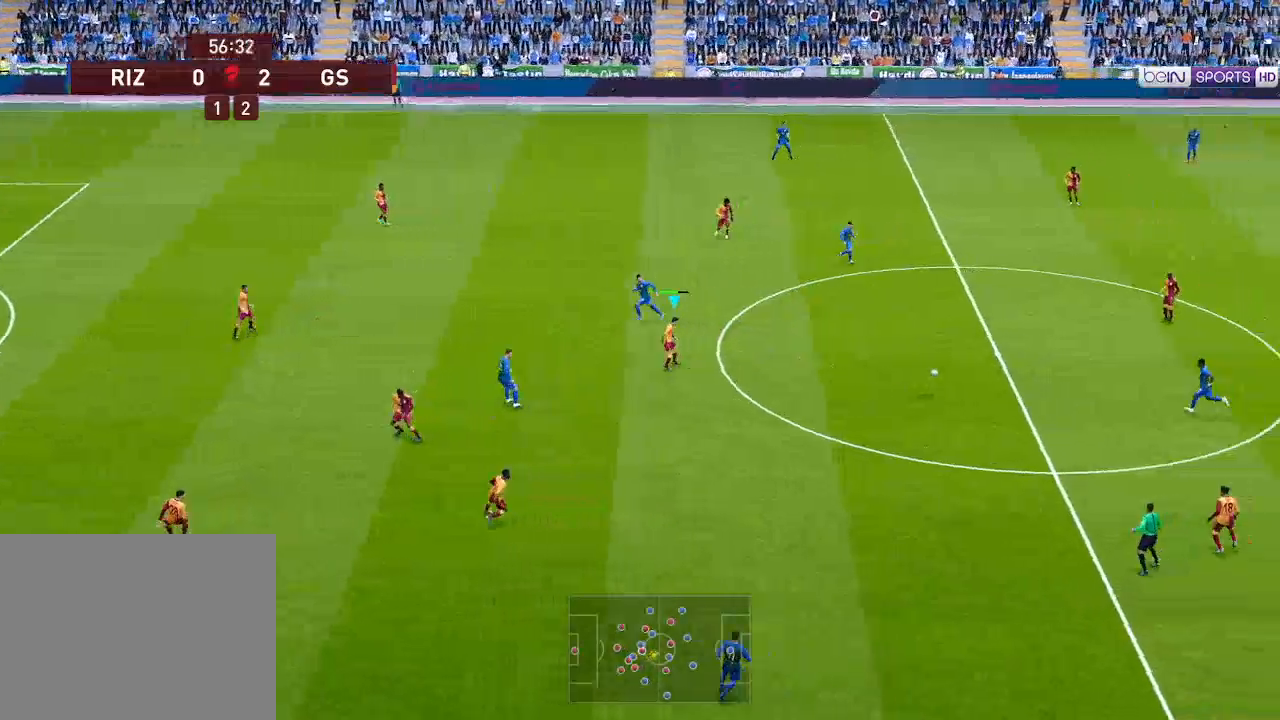
{"buttons": ["R1", "DPAD_LEFT"], "left_stick": "center", "right_stick": "center", "events": [[167, "DPAD_UP", "up"], [300, "L1", "down"], [400, "L1", "up"]]}
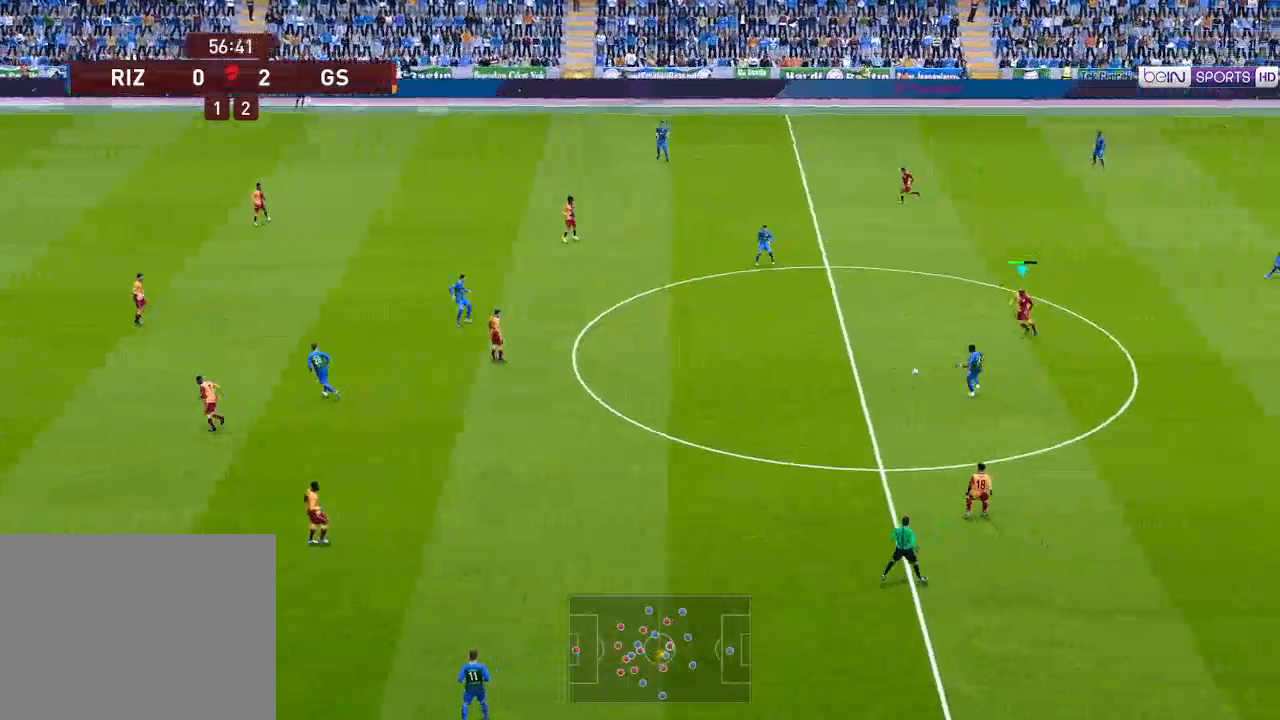
{"buttons": ["A", "R1"], "left_stick": "center", "right_stick": "center", "events": [[300, "A", "down"], [400, "L1", "down"], [467, "DPAD_LEFT", "up"], [500, "L1", "up"]]}
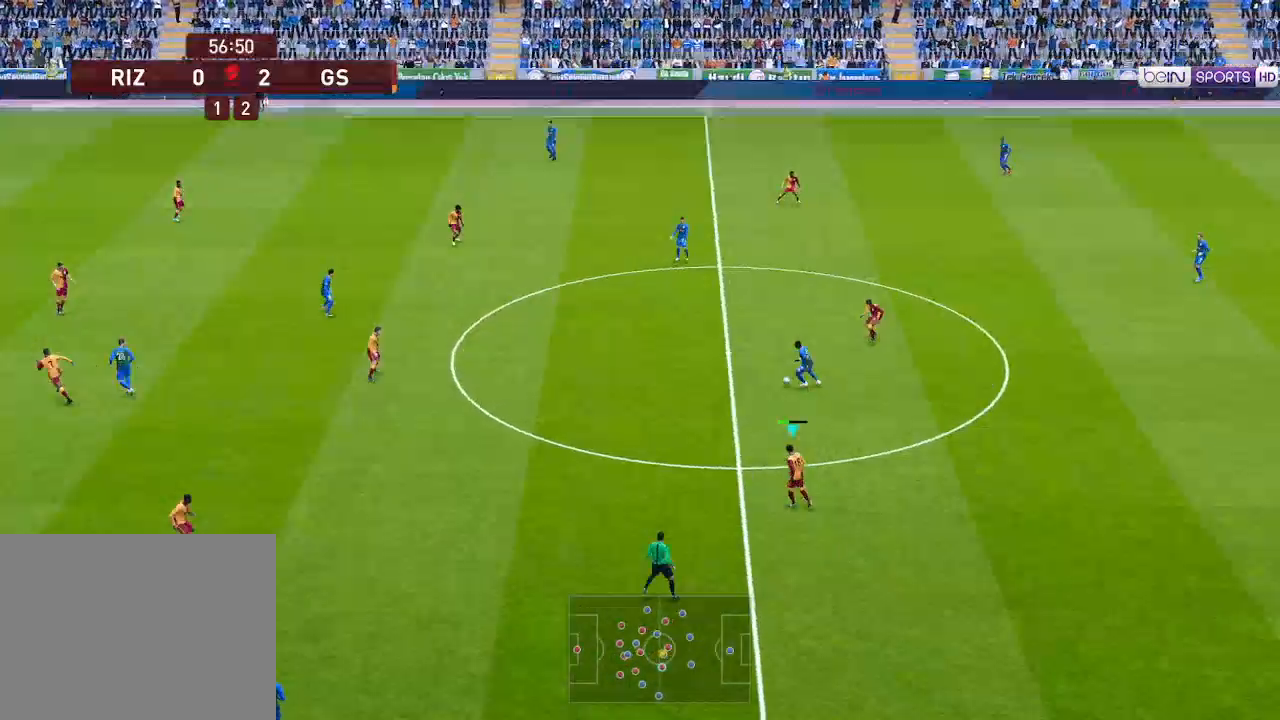
{"buttons": ["A", "R1"], "left_stick": "center", "right_stick": "center", "events": [[233, "L1", "down"], [333, "L1", "up"]]}
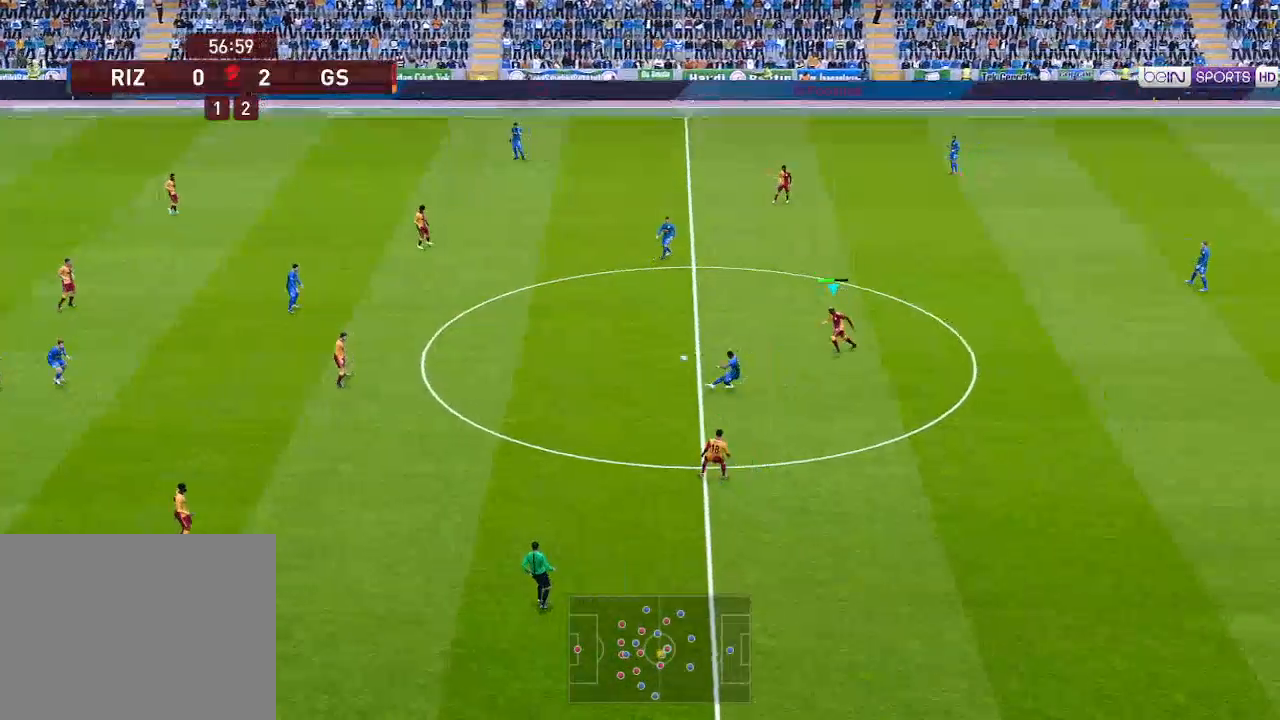
{"buttons": ["A", "R1"], "left_stick": "center", "right_stick": "center", "events": []}
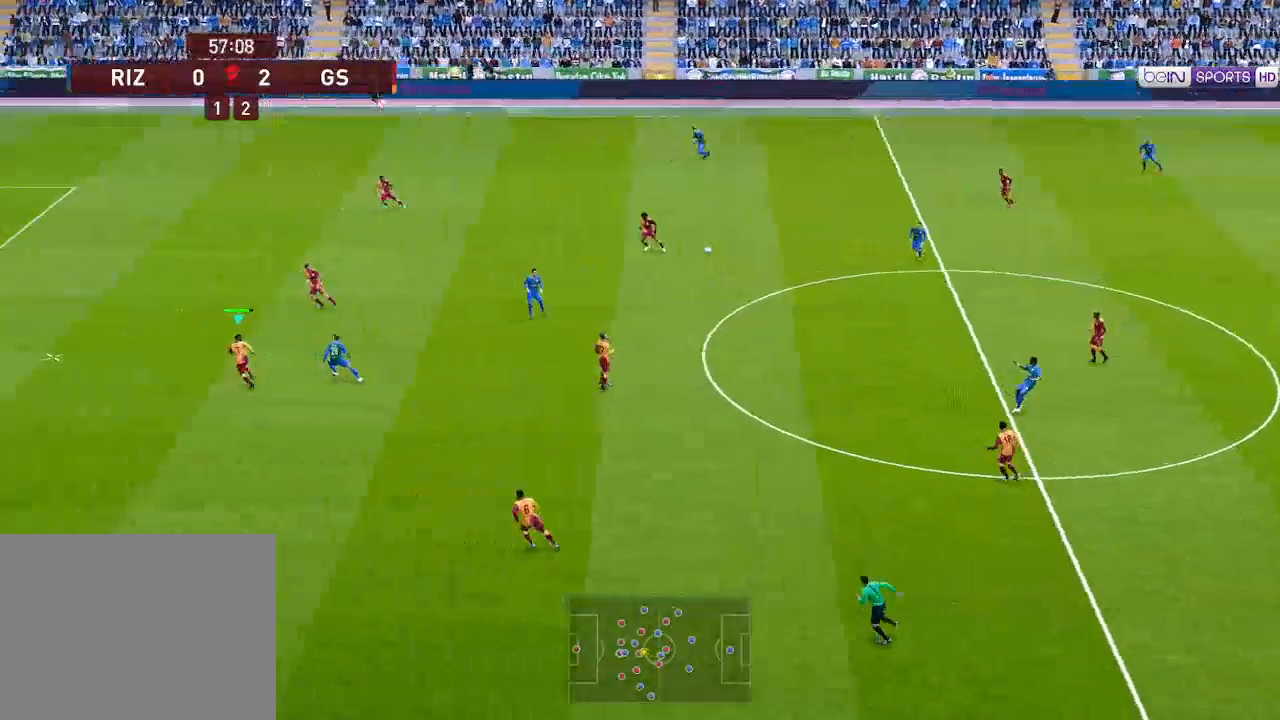
{"buttons": [], "left_stick": "center", "right_stick": "center", "events": [[33, "A", "up"], [33, "R1", "up"]]}